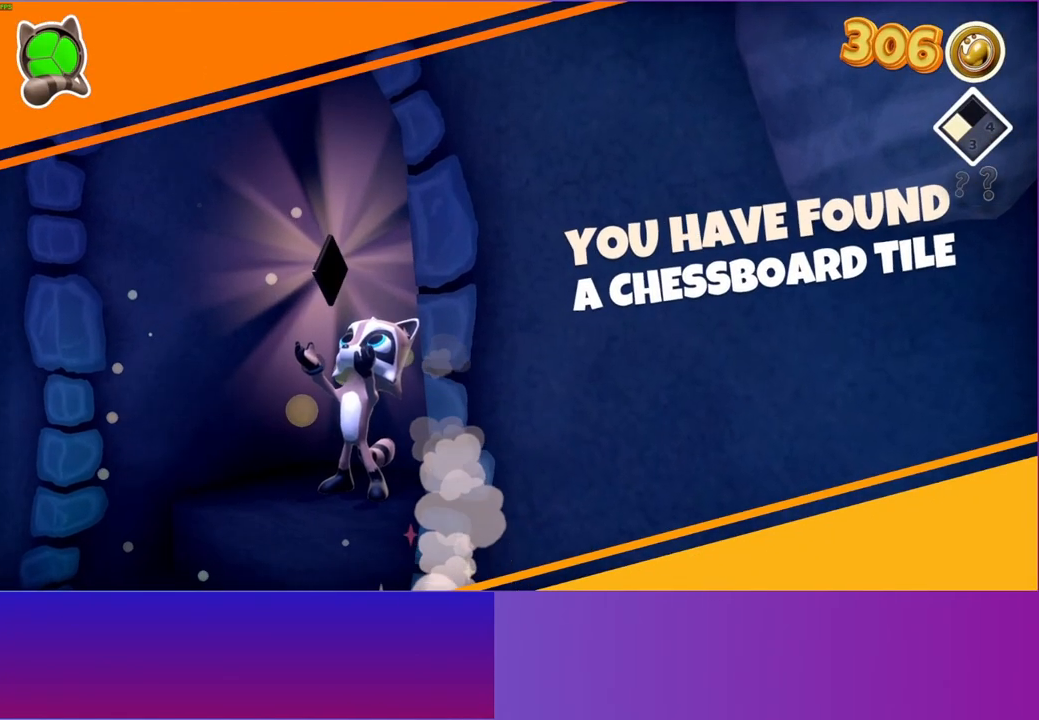
Gameplay with a controller (Xbox layout); each line is a JSON object with the inputs held at the frame after it. "events" lists button and stick changes between this image and that frame as [ms after this image, input, new state], when the widget could be followed in between. Not read: L3 R3.
{"buttons": [], "left_stick": "down", "right_stick": "center", "events": []}
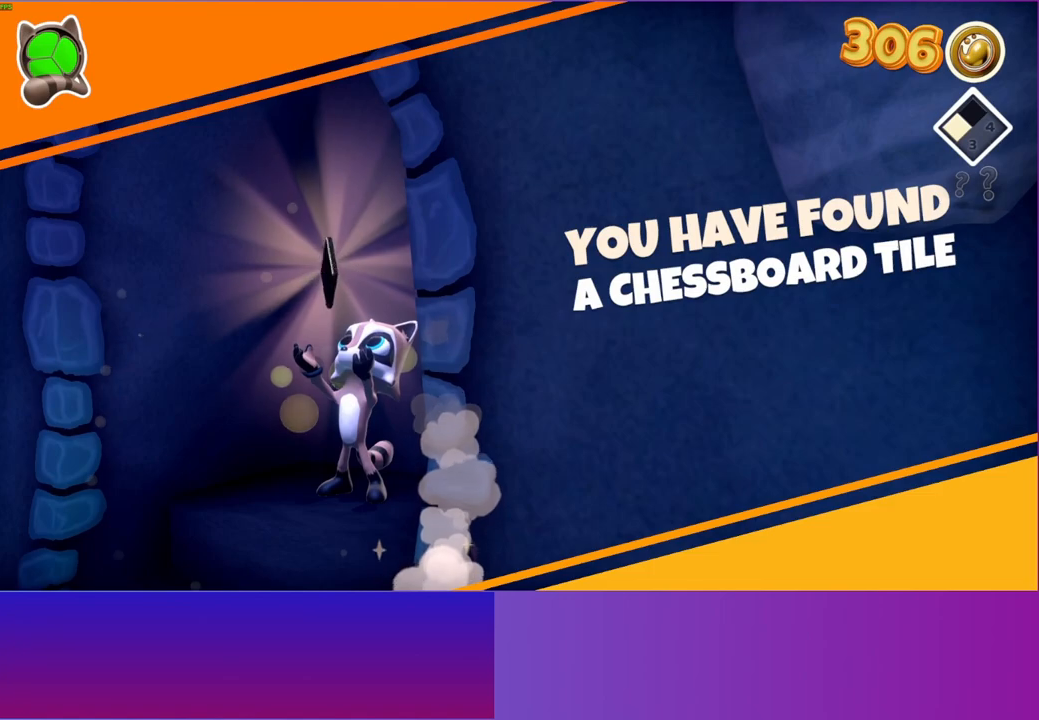
{"buttons": [], "left_stick": "down", "right_stick": "center", "events": []}
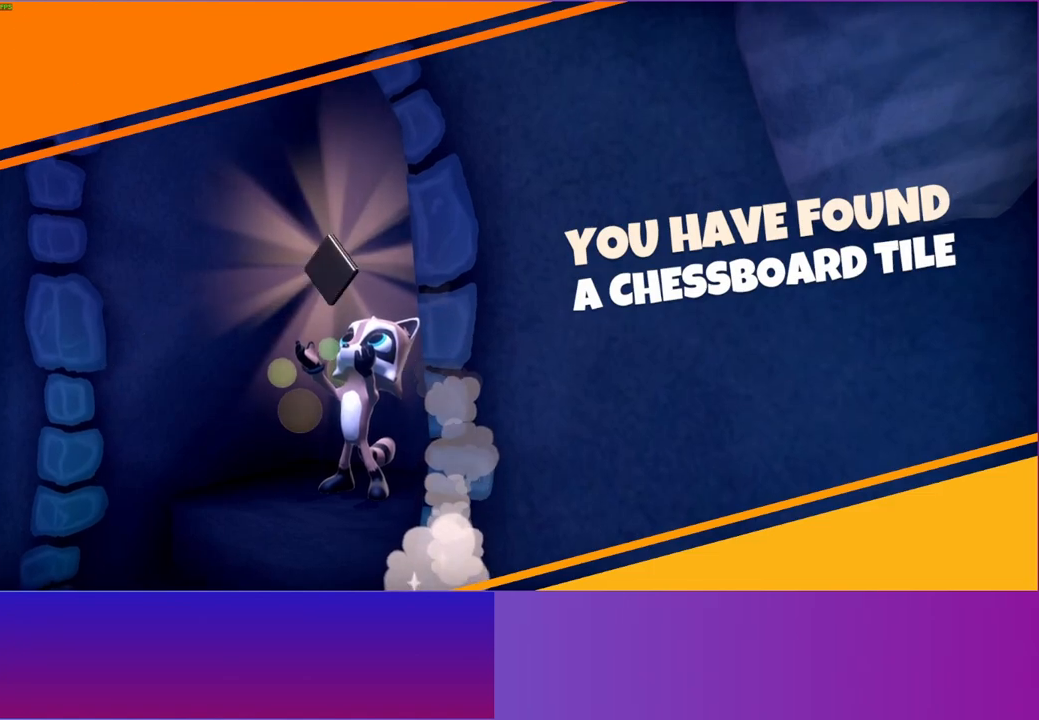
{"buttons": [], "left_stick": "down", "right_stick": "center", "events": []}
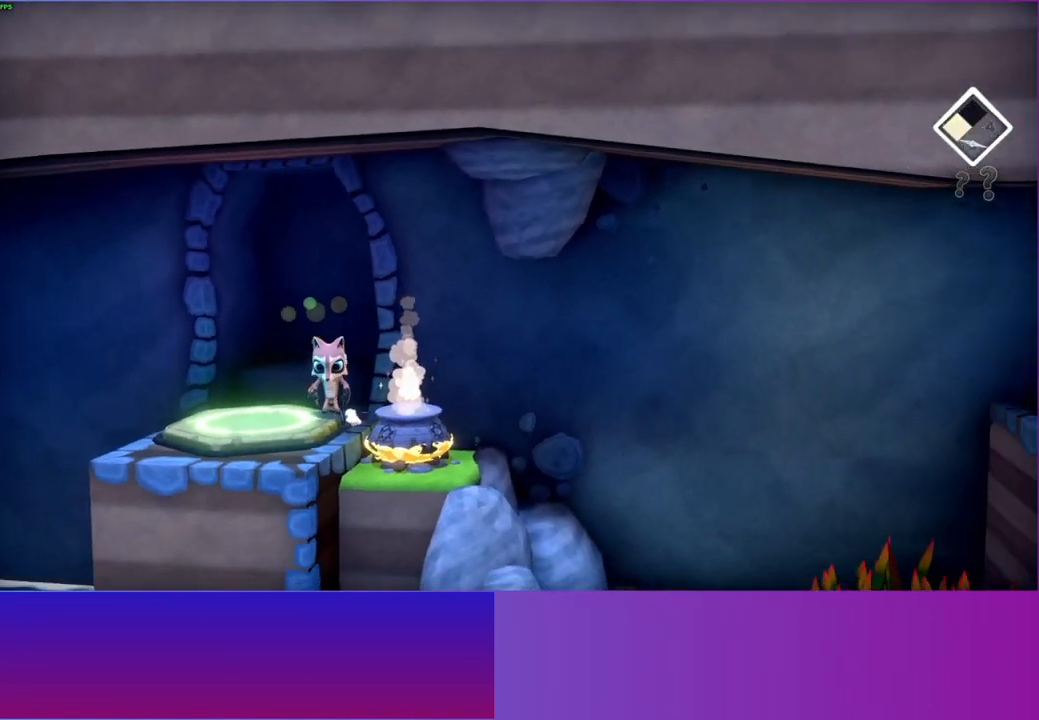
{"buttons": [], "left_stick": "left", "right_stick": "center", "events": [[67, "left_stick", "down-left"], [317, "left_stick", "left"]]}
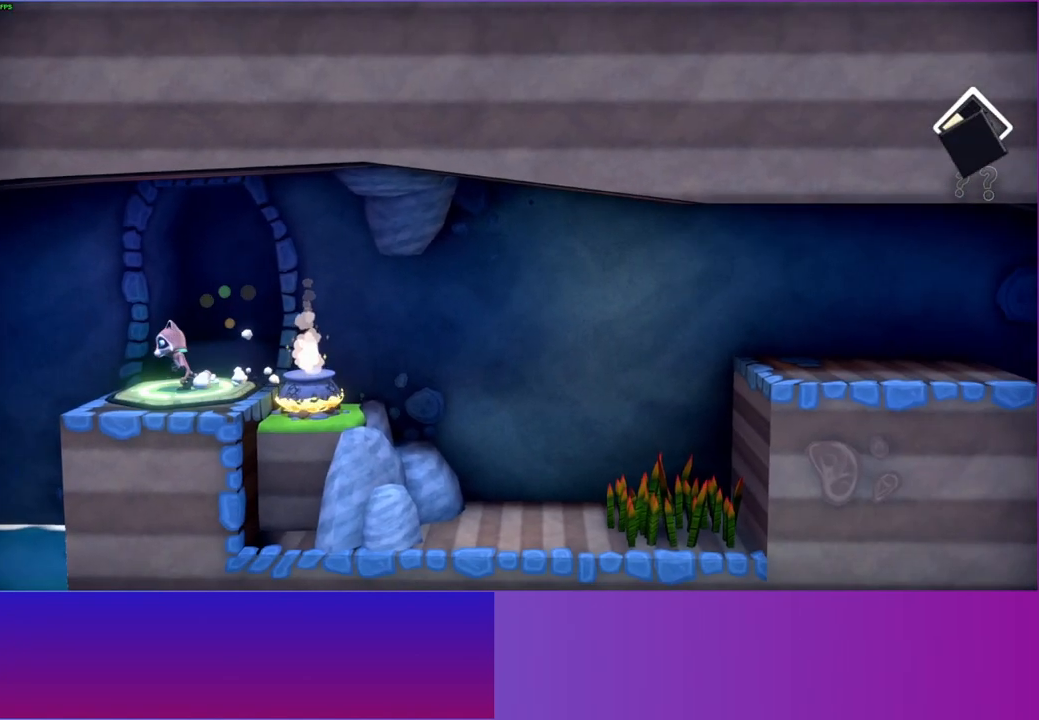
{"buttons": [], "left_stick": "left", "right_stick": "center", "events": []}
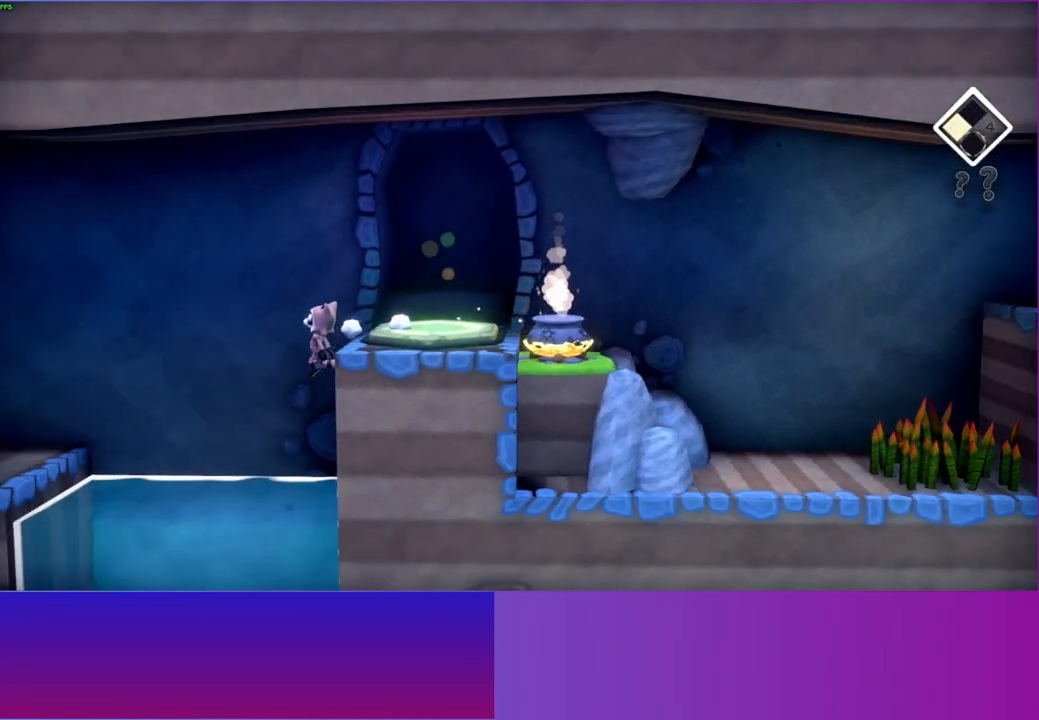
{"buttons": ["A"], "left_stick": "left", "right_stick": "center", "events": [[33, "A", "down"]]}
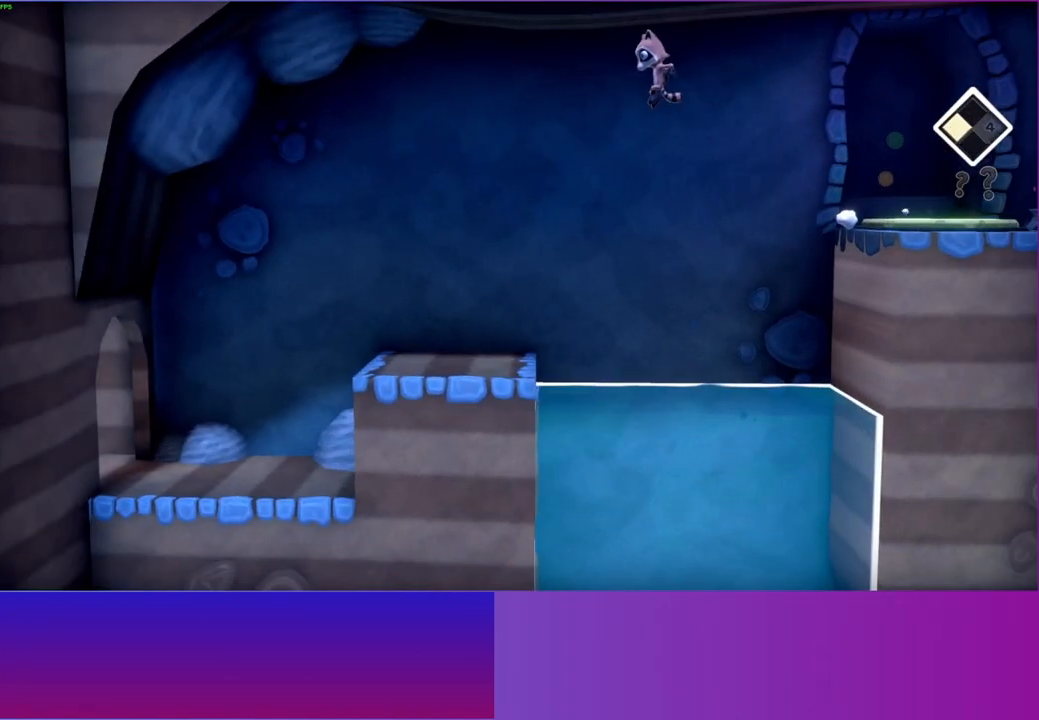
{"buttons": [], "left_stick": "center", "right_stick": "center", "events": [[33, "A", "up"], [433, "left_stick", "center"]]}
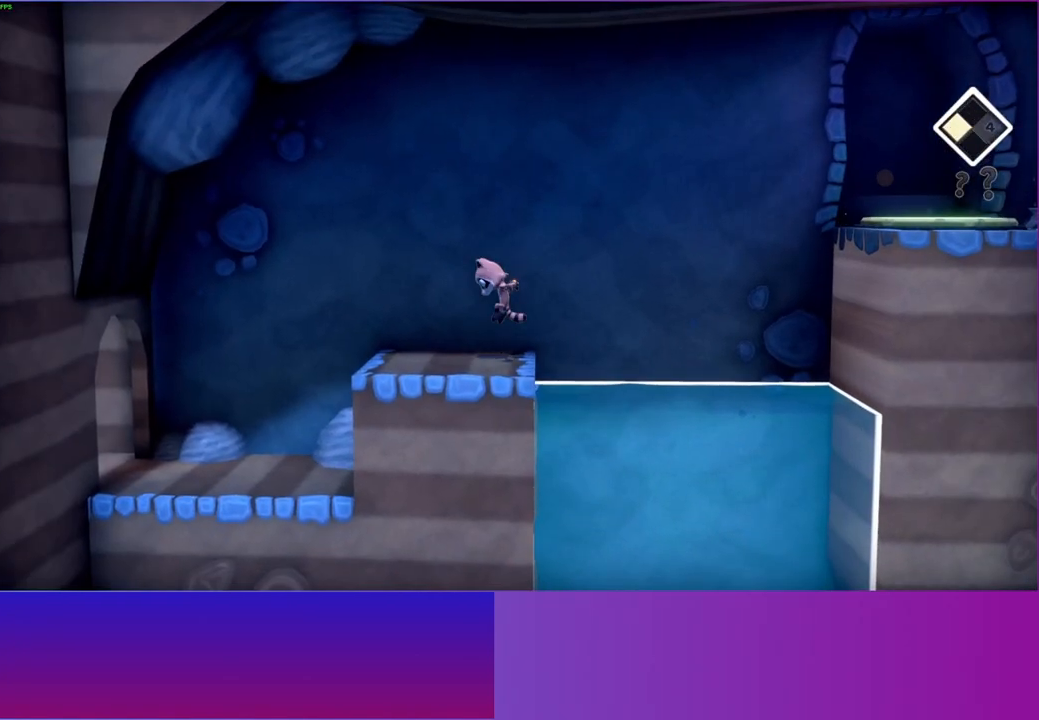
{"buttons": [], "left_stick": "center", "right_stick": "center", "events": []}
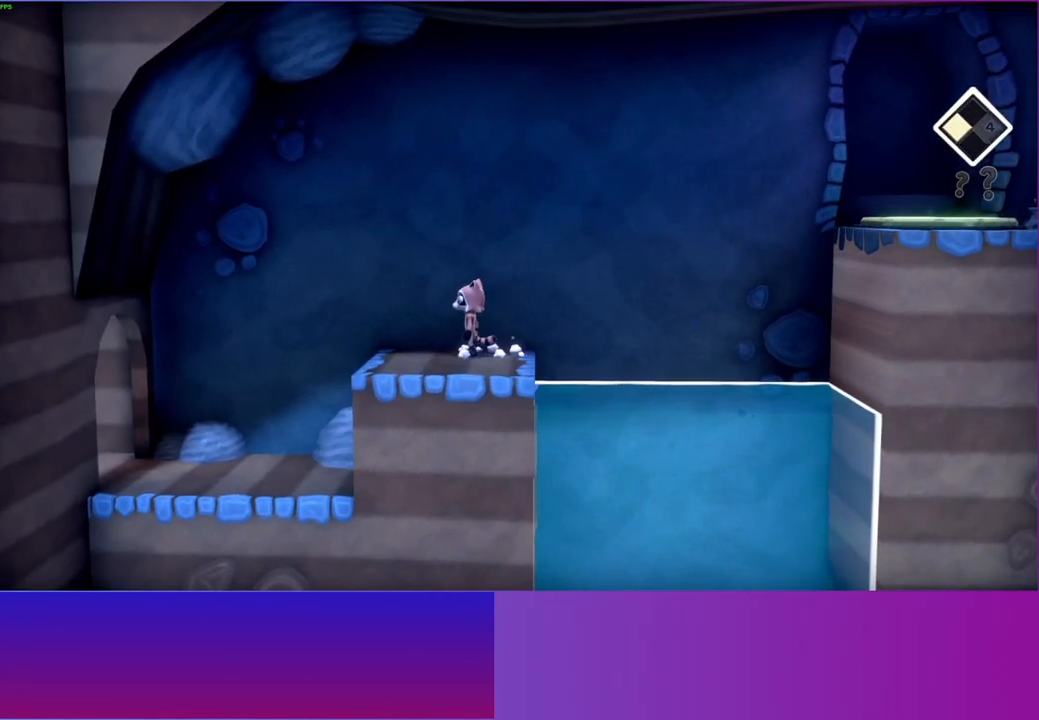
{"buttons": [], "left_stick": "center", "right_stick": "center", "events": []}
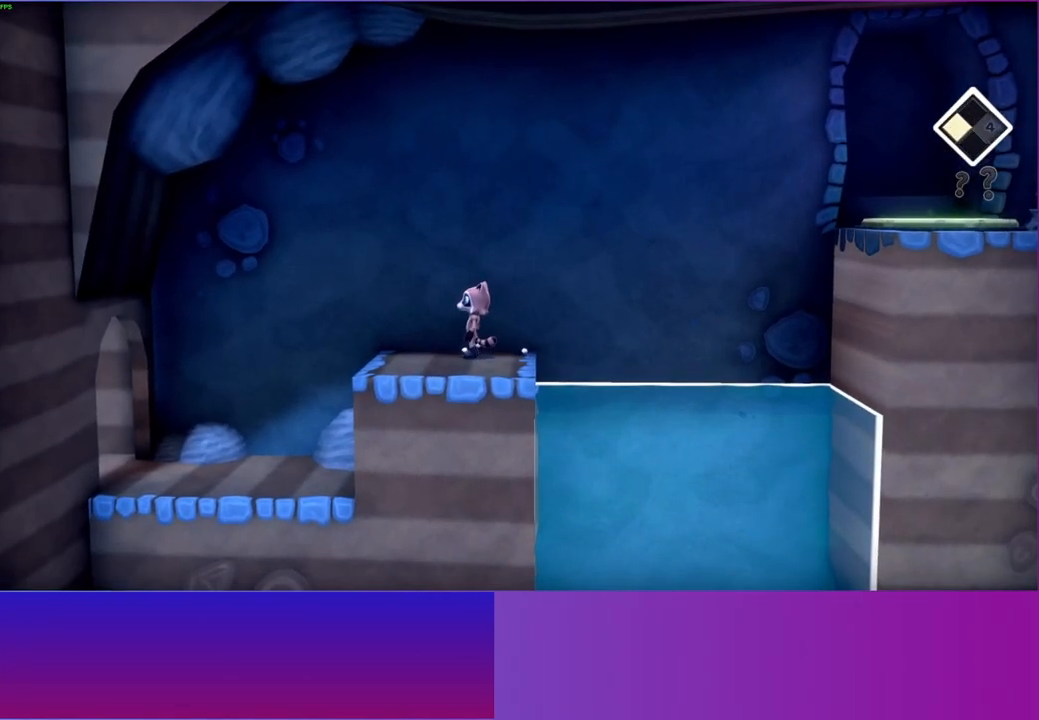
{"buttons": [], "left_stick": "center", "right_stick": "center", "events": []}
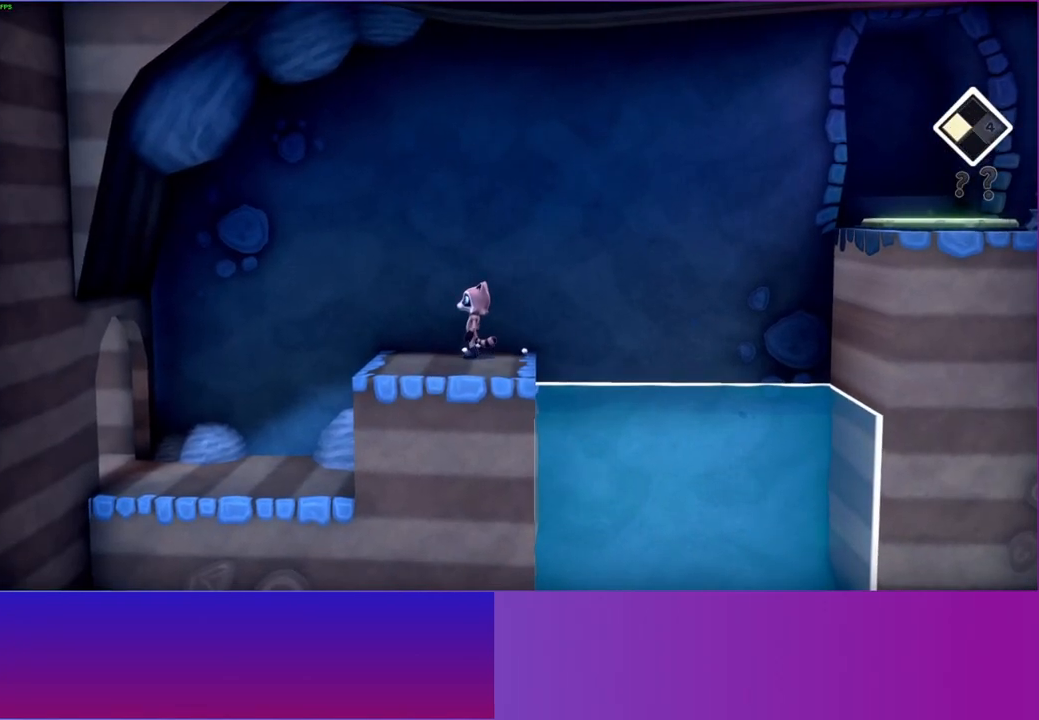
{"buttons": [], "left_stick": "center", "right_stick": "center", "events": []}
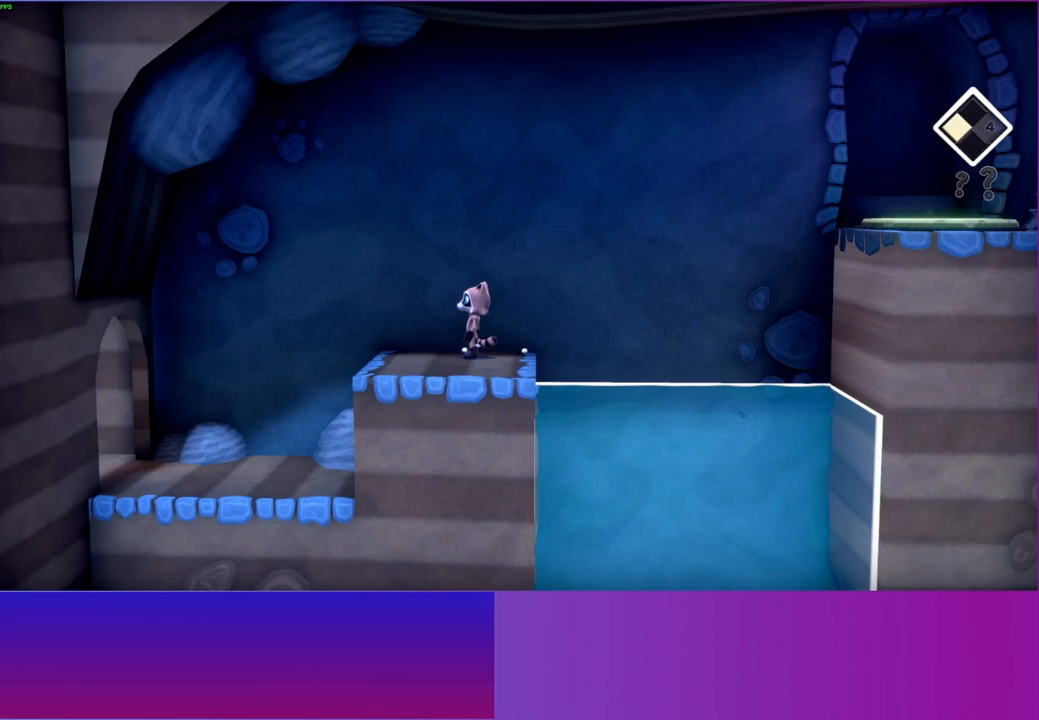
{"buttons": [], "left_stick": "center", "right_stick": "center", "events": []}
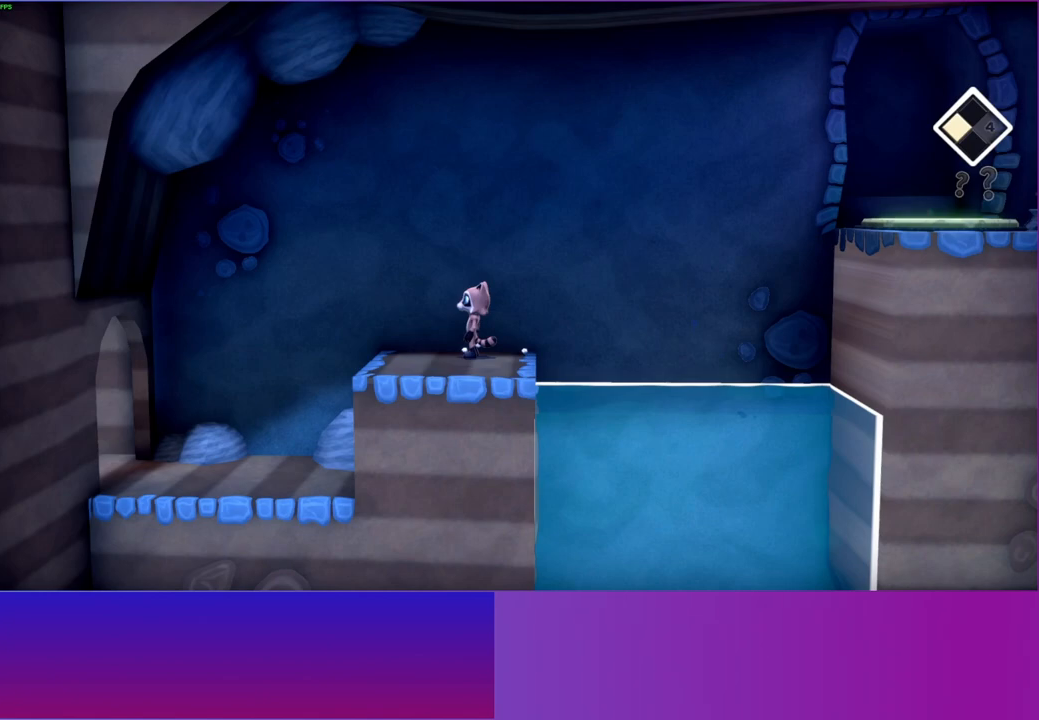
{"buttons": [], "left_stick": "center", "right_stick": "center", "events": []}
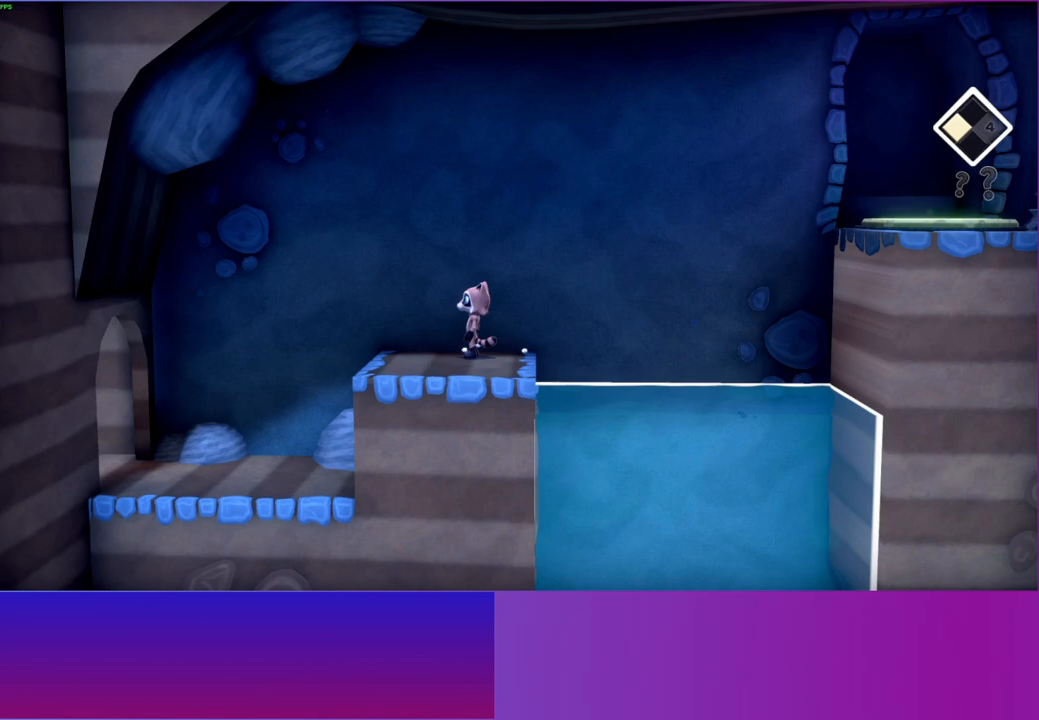
{"buttons": [], "left_stick": "center", "right_stick": "center", "events": []}
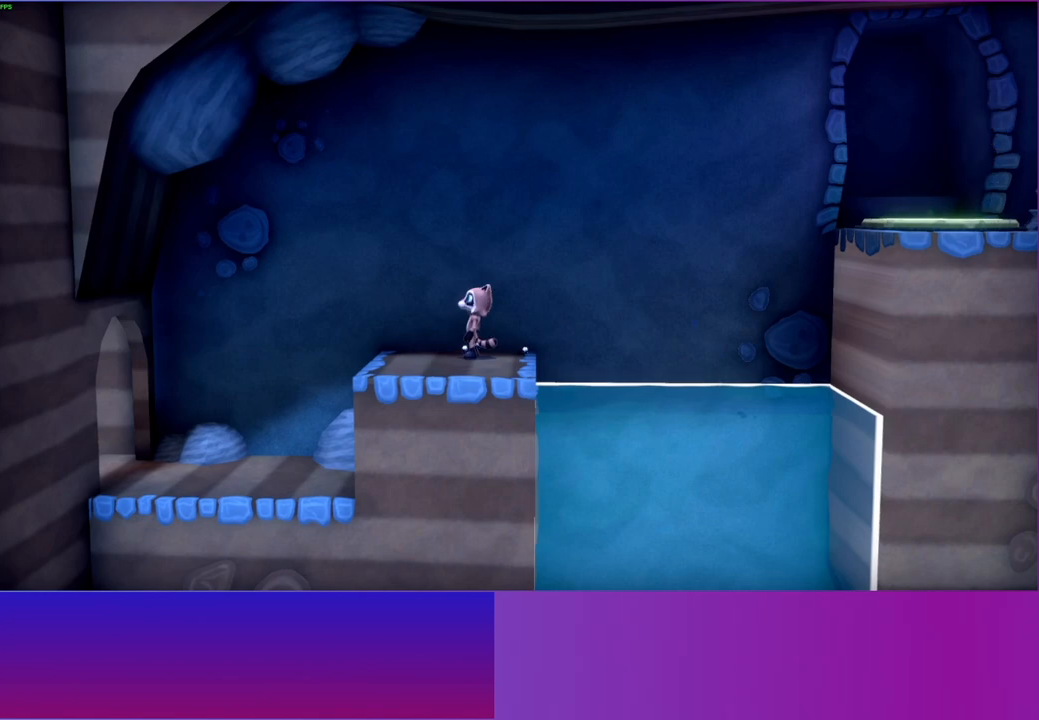
{"buttons": [], "left_stick": "left", "right_stick": "center", "events": [[317, "left_stick", "left"]]}
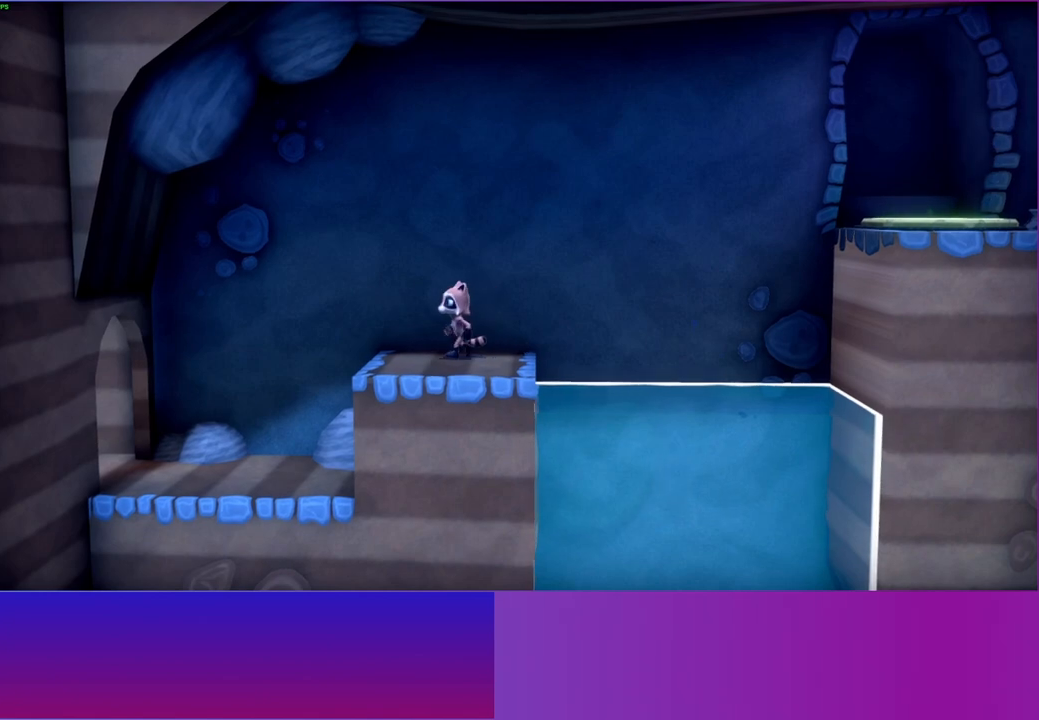
{"buttons": [], "left_stick": "left", "right_stick": "center", "events": []}
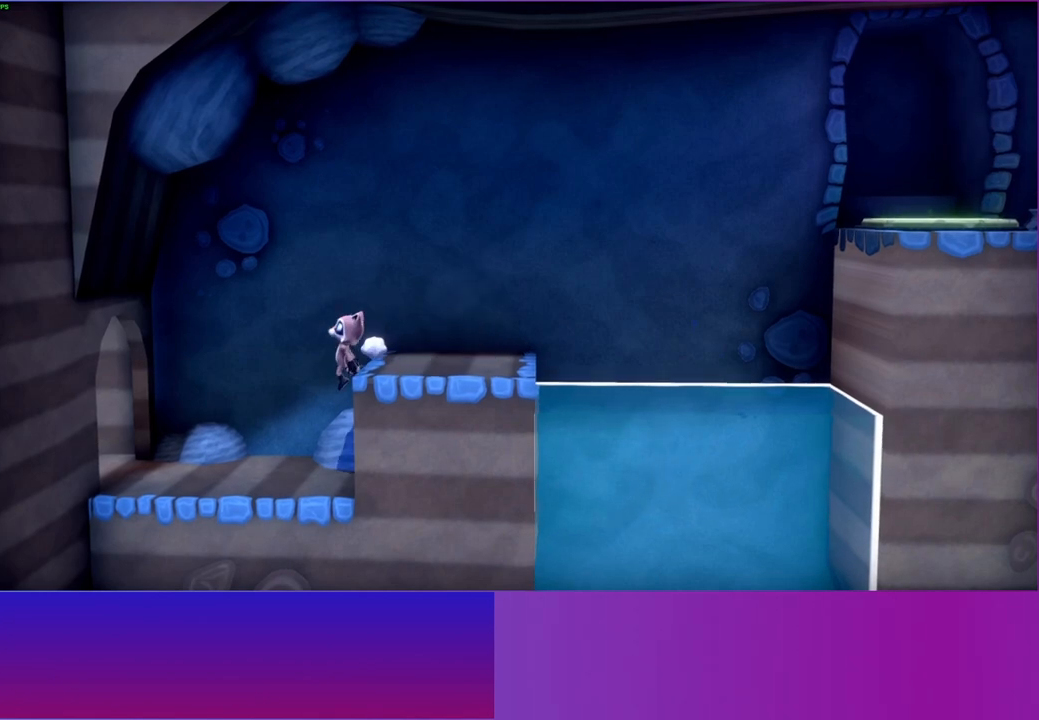
{"buttons": ["Y"], "left_stick": "left", "right_stick": "center", "events": [[367, "left_stick", "up-left"], [467, "left_stick", "left"], [483, "Y", "down"]]}
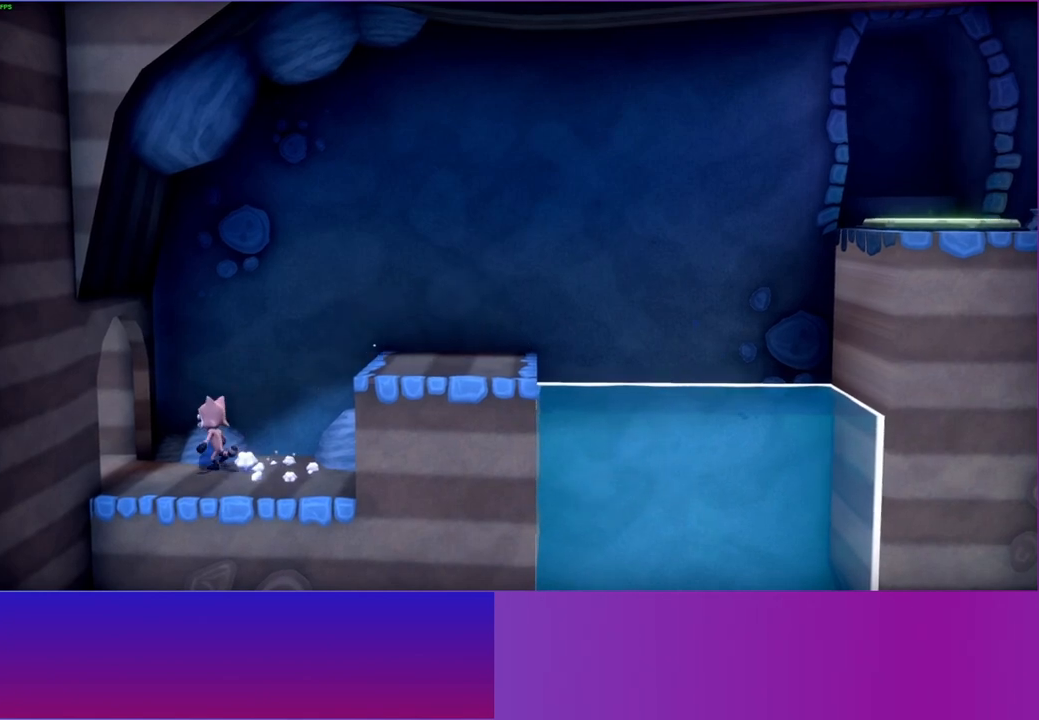
{"buttons": [], "left_stick": "left", "right_stick": "center", "events": [[117, "Y", "up"]]}
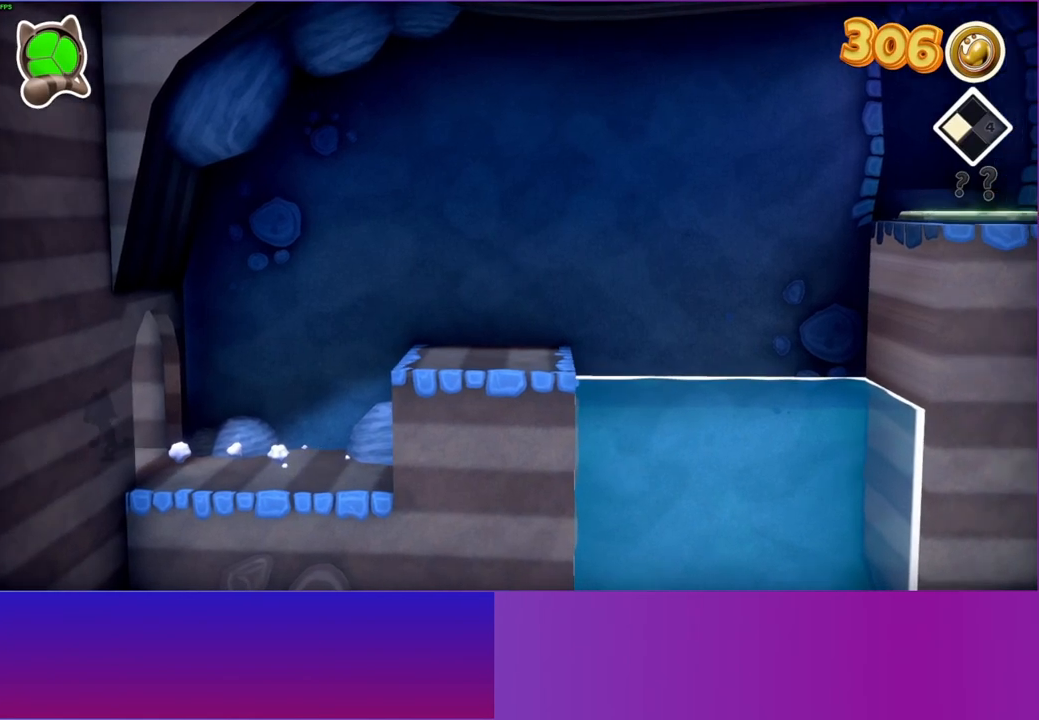
{"buttons": [], "left_stick": "left", "right_stick": "center", "events": []}
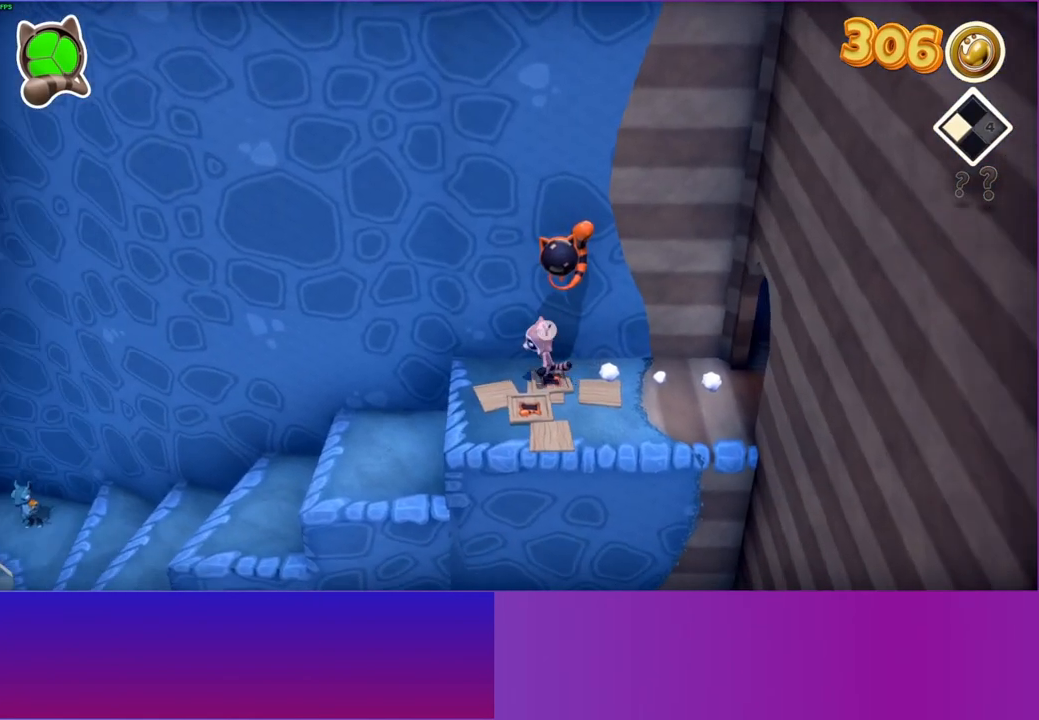
{"buttons": [], "left_stick": "left", "right_stick": "center", "events": []}
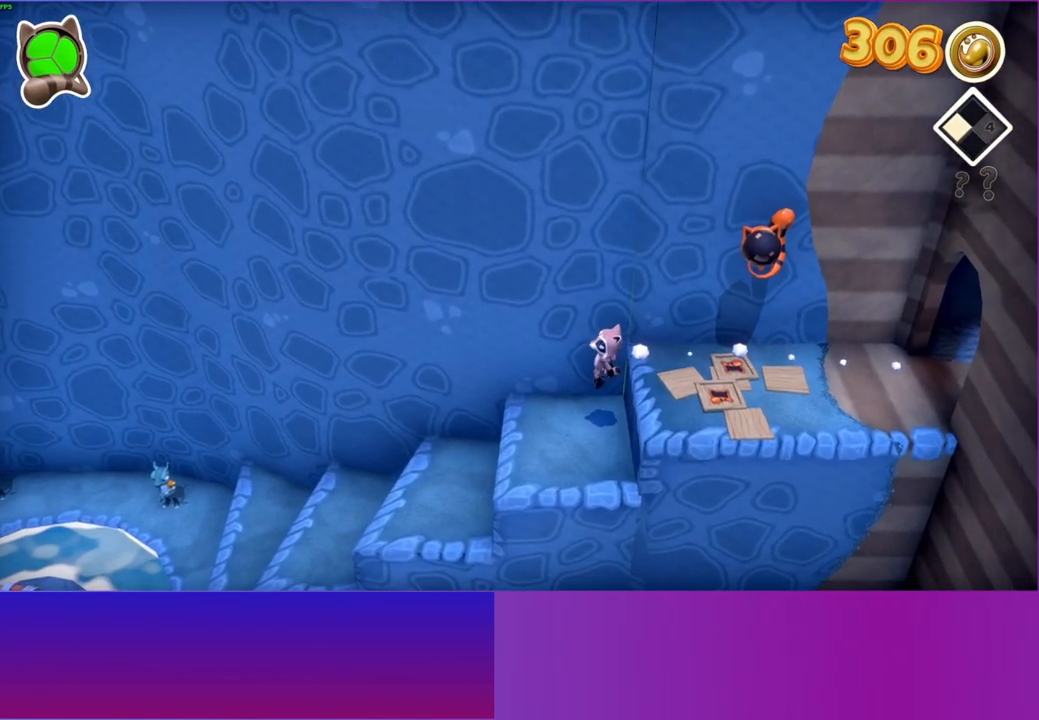
{"buttons": [], "left_stick": "left", "right_stick": "center", "events": []}
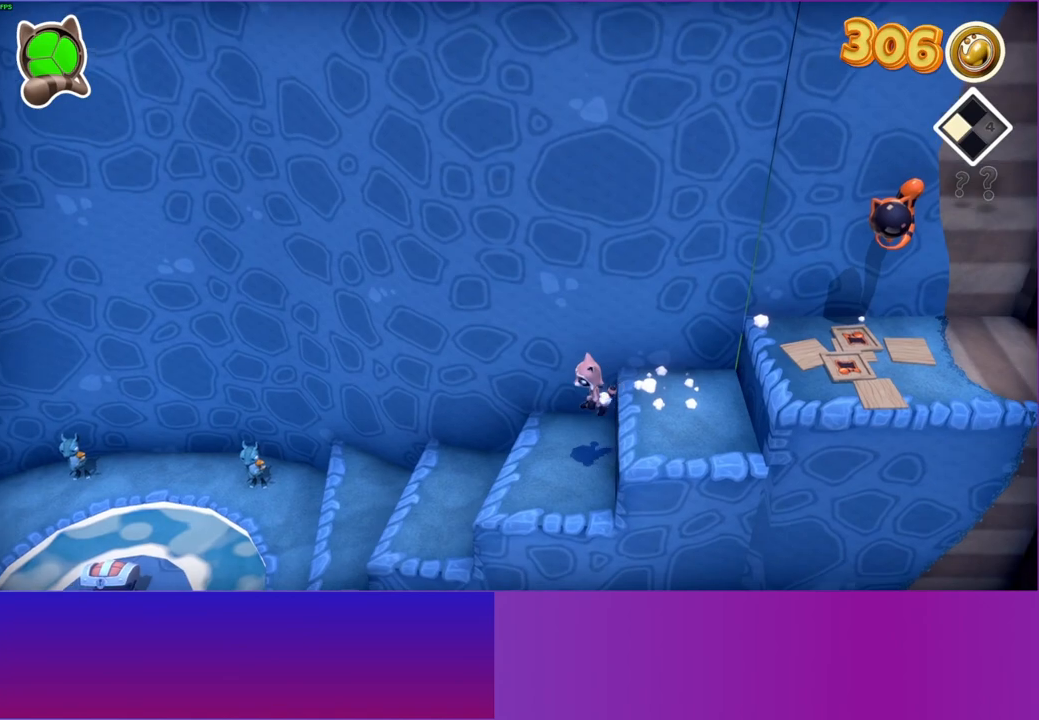
{"buttons": [], "left_stick": "left", "right_stick": "center", "events": [[67, "Y", "down"], [200, "Y", "up"]]}
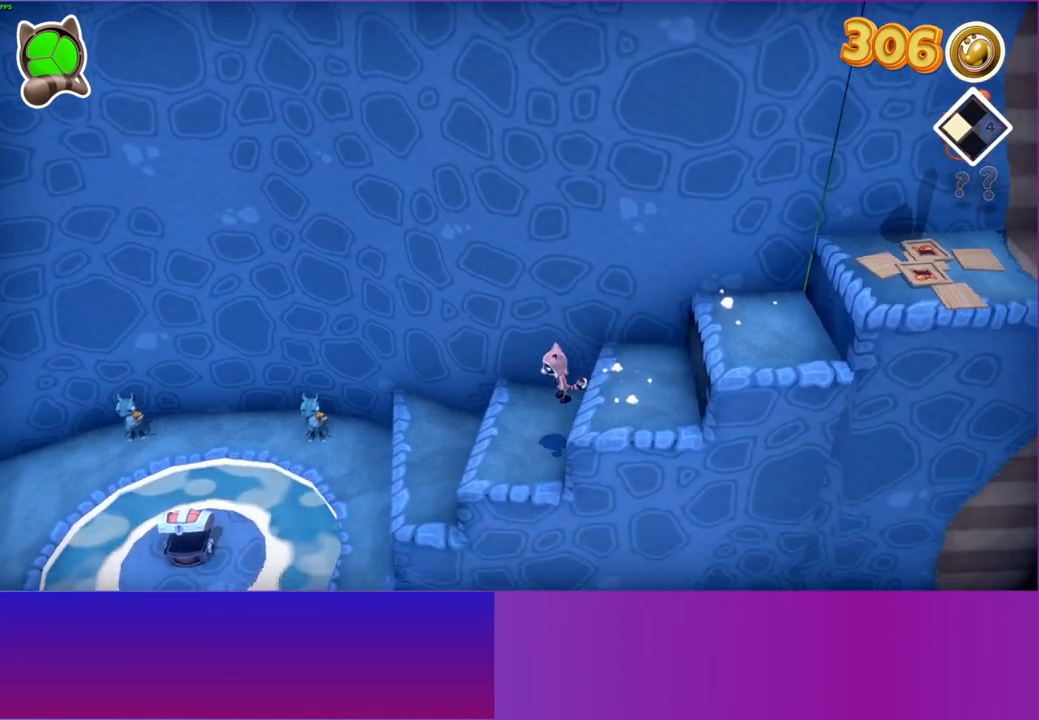
{"buttons": [], "left_stick": "left", "right_stick": "center", "events": []}
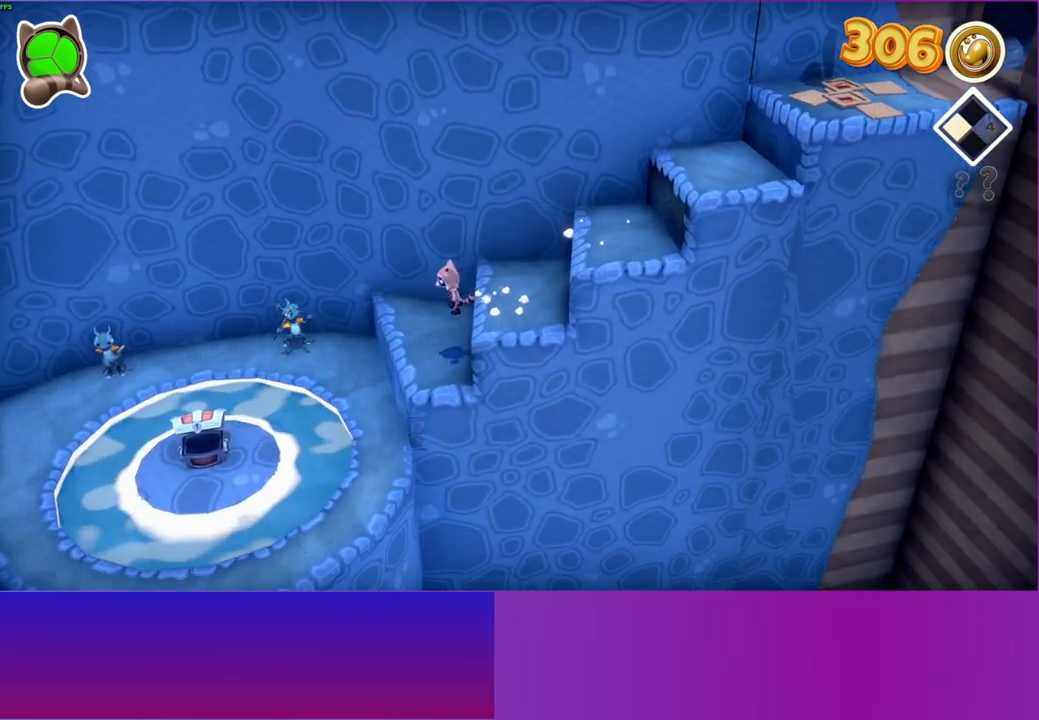
{"buttons": [], "left_stick": "left", "right_stick": "center", "events": []}
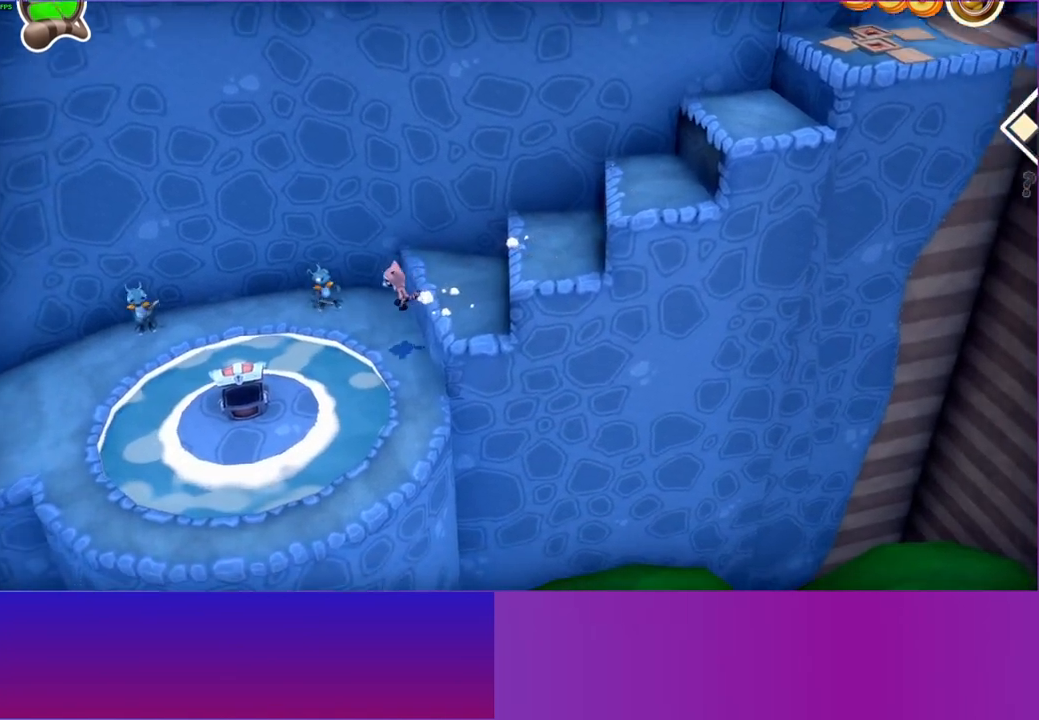
{"buttons": ["A"], "left_stick": "left", "right_stick": "center", "events": [[67, "A", "down"]]}
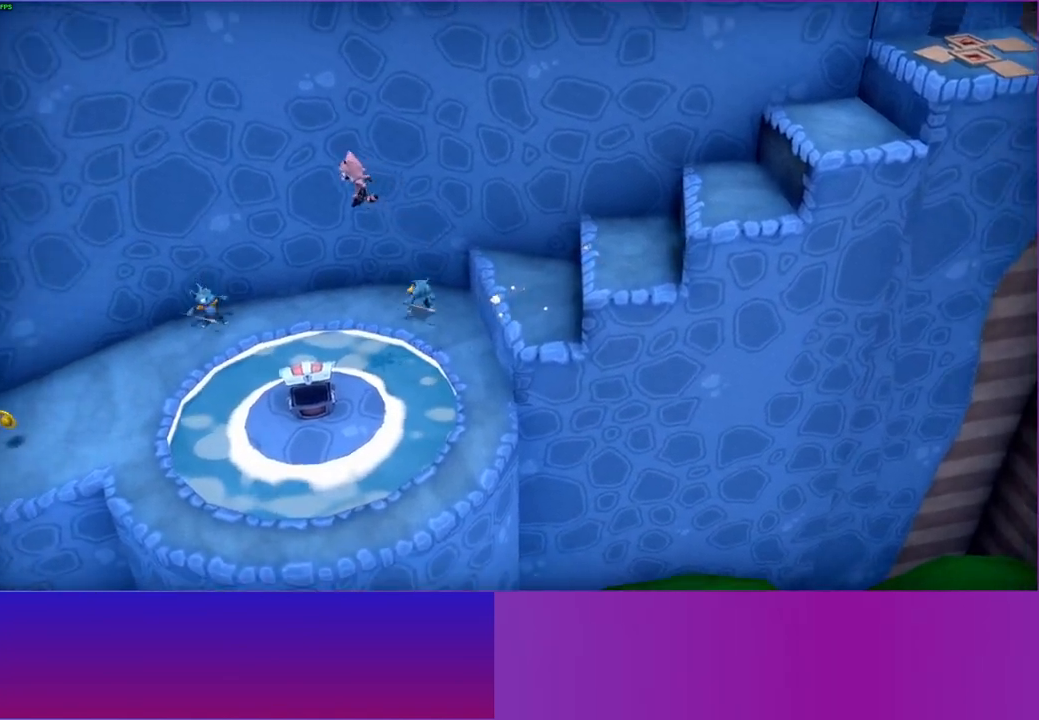
{"buttons": [], "left_stick": "left", "right_stick": "center", "events": [[50, "A", "up"]]}
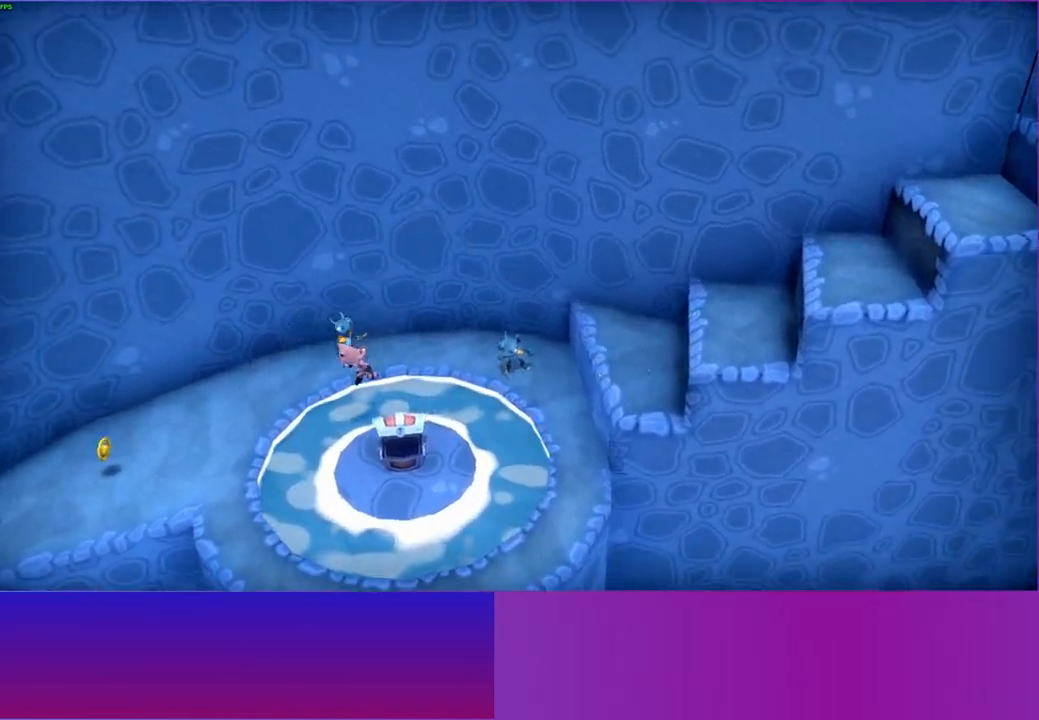
{"buttons": [], "left_stick": "left", "right_stick": "center", "events": [[150, "A", "down"], [367, "A", "up"]]}
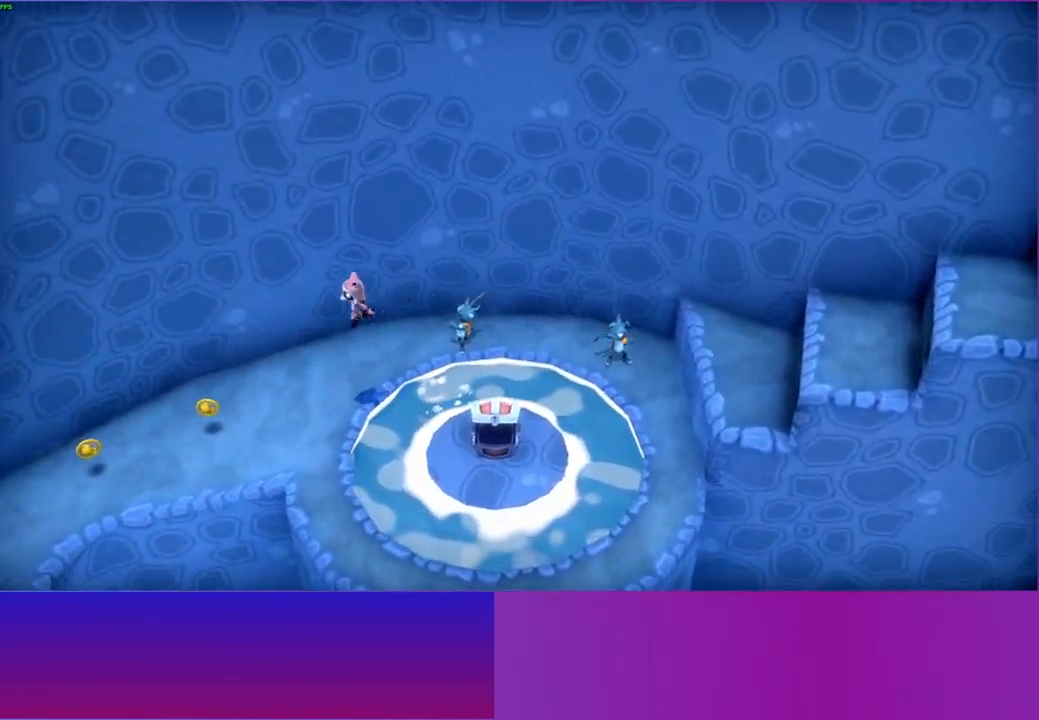
{"buttons": [], "left_stick": "down-left", "right_stick": "center", "events": [[67, "Y", "down"], [217, "Y", "up"], [300, "left_stick", "down-left"]]}
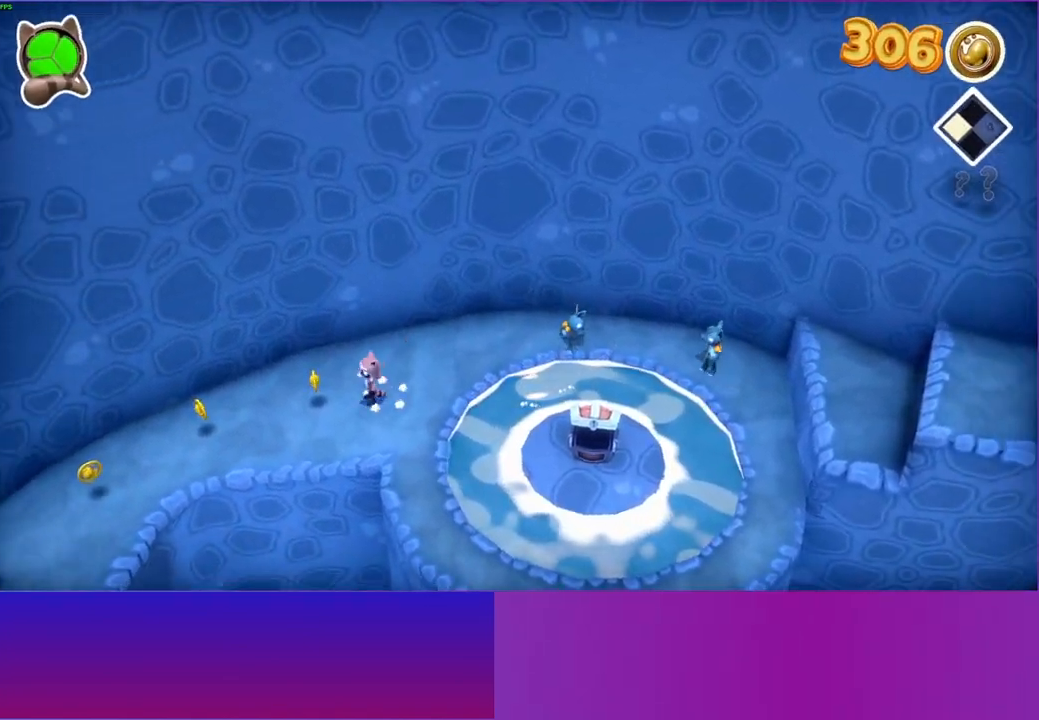
{"buttons": [], "left_stick": "left", "right_stick": "center", "events": [[50, "left_stick", "left"], [283, "Y", "down"], [383, "Y", "up"]]}
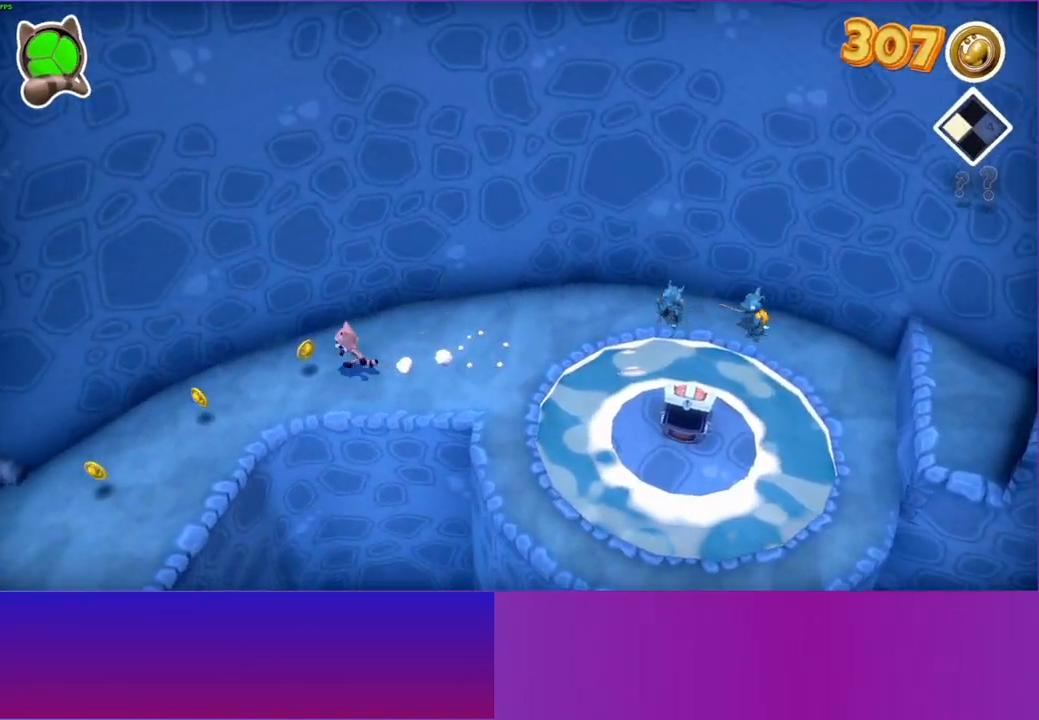
{"buttons": [], "left_stick": "down-left", "right_stick": "center", "events": [[83, "left_stick", "down-left"]]}